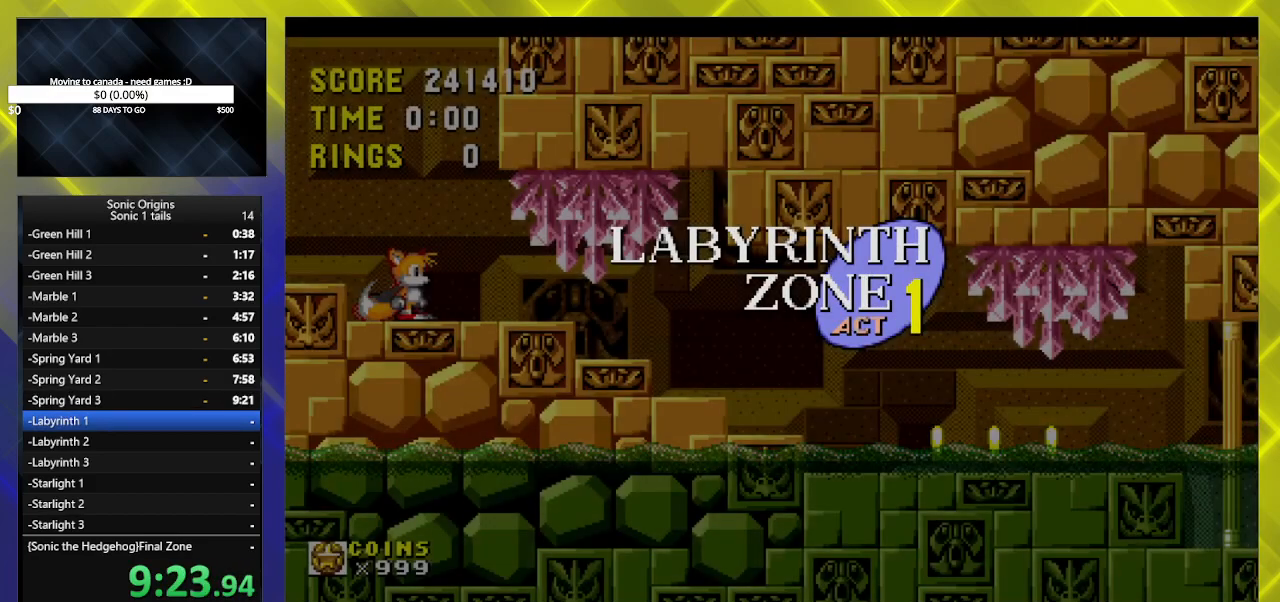
Gameplay with a controller (Xbox layout); each line is a JSON object with the inputs held at the frame after it. "events" lists button and stick changes between this image and that frame as [ms after this image, input, new state], when the widget could be followed in between. Not read: left_stick right_stick.
{"buttons": ["DPAD_RIGHT"], "events": [[250, "DPAD_DOWN", "down"], [317, "A", "down"], [400, "A", "up"], [400, "DPAD_DOWN", "up"], [433, "DPAD_RIGHT", "down"]]}
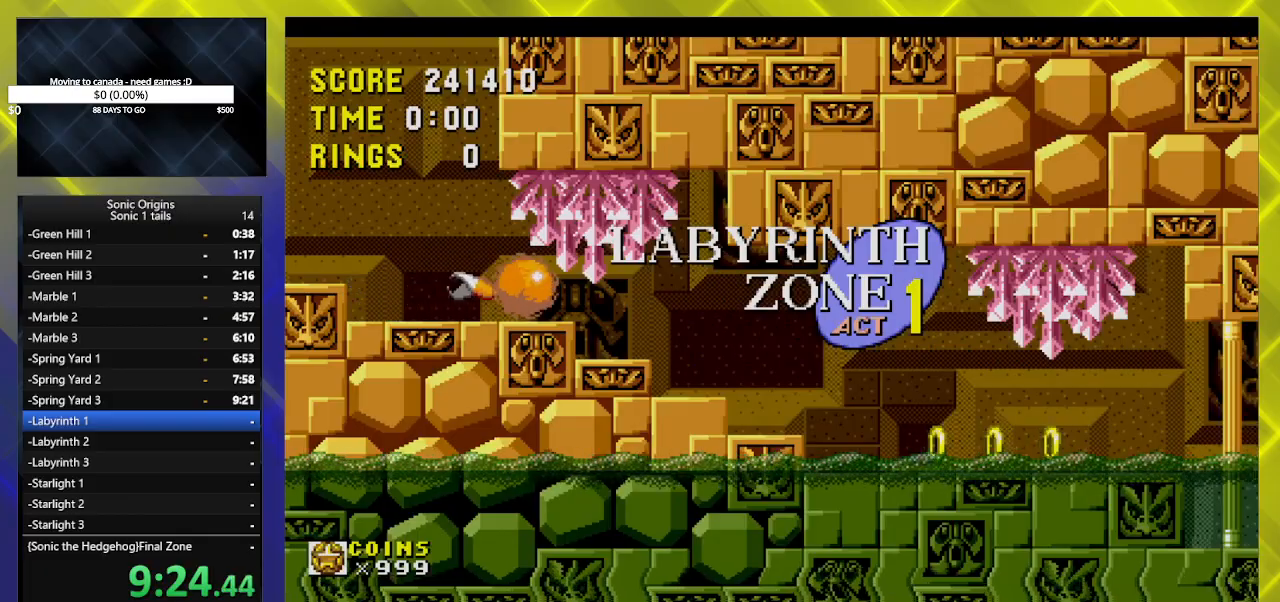
{"buttons": ["DPAD_RIGHT"], "events": []}
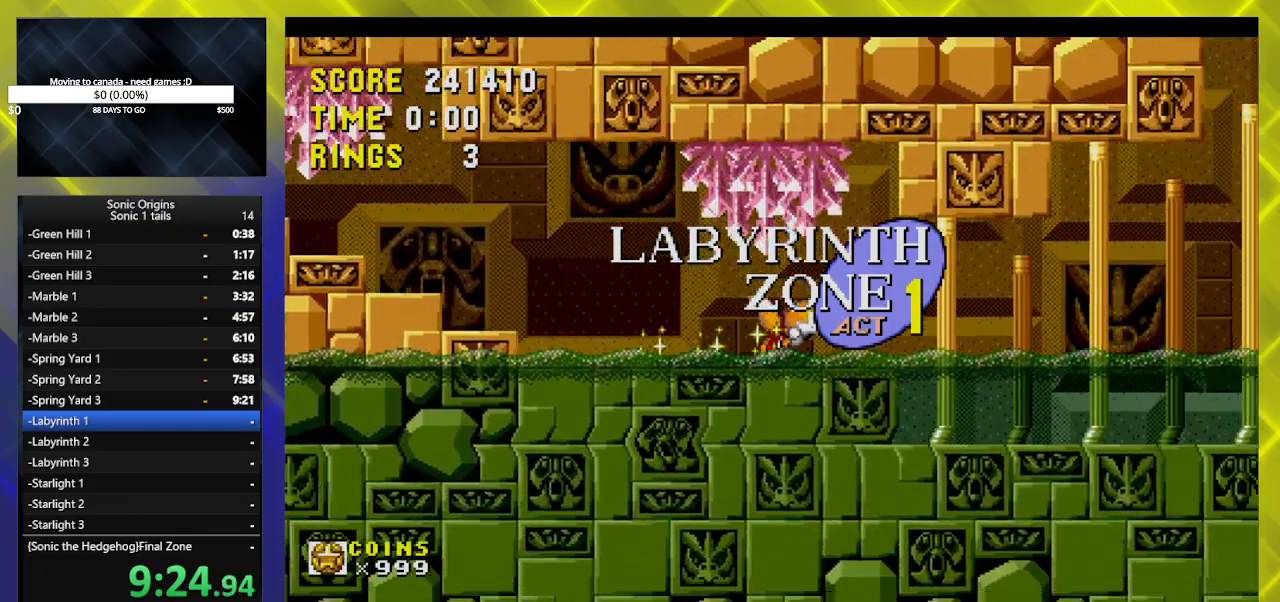
{"buttons": ["DPAD_RIGHT"], "events": [[83, "A", "down"], [317, "A", "up"]]}
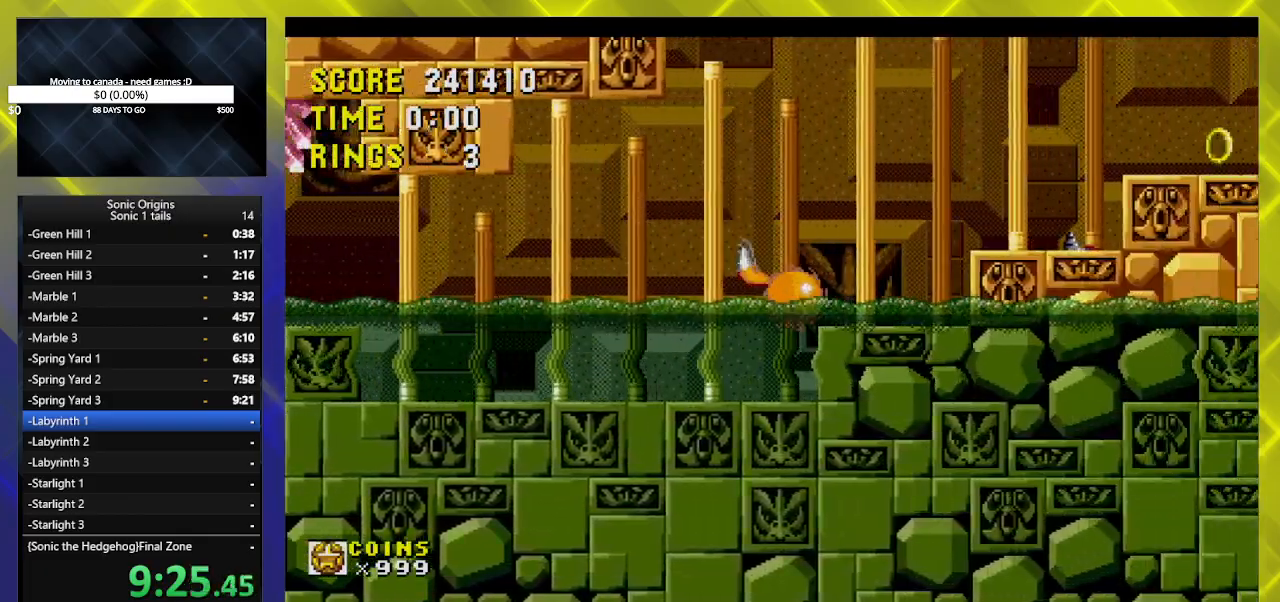
{"buttons": ["DPAD_LEFT"], "events": [[83, "A", "down"], [433, "A", "up"], [450, "DPAD_LEFT", "down"], [450, "DPAD_RIGHT", "up"]]}